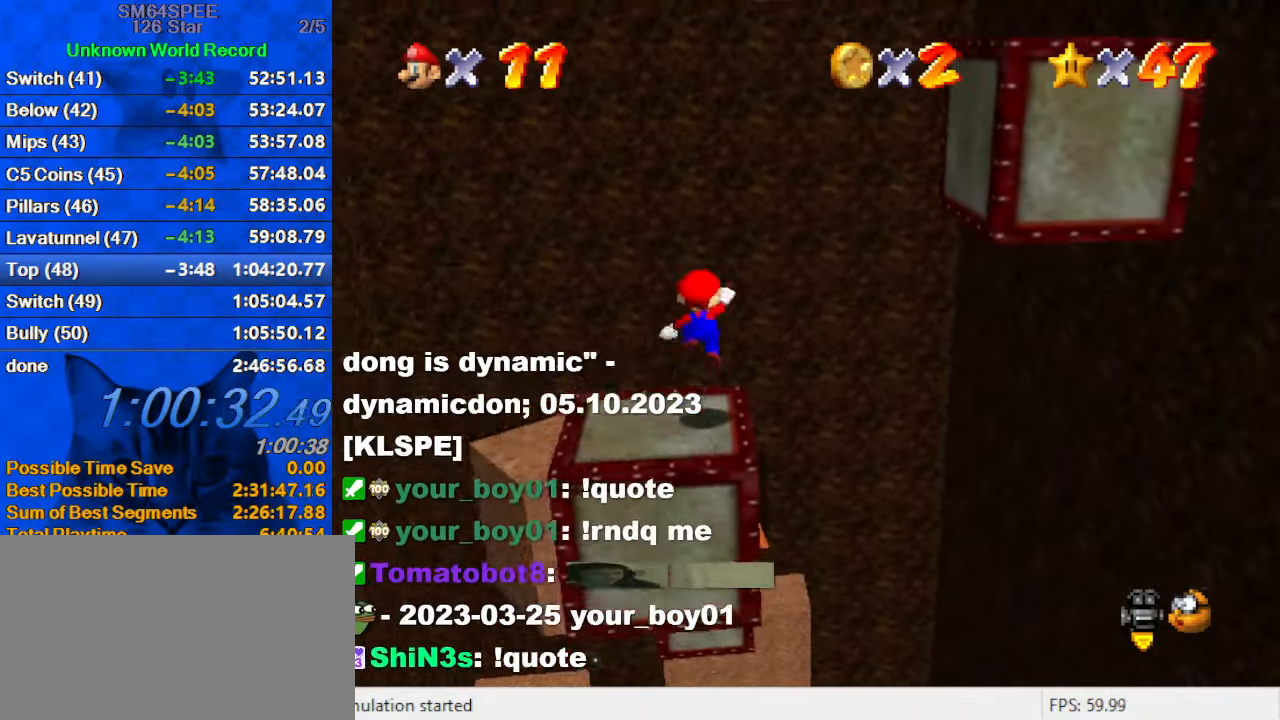
Gameplay with keyboard; each line is a JSON object with the keys held at the frame after it. "events" lists presses ("down") and releases ("up") of "a", "c", "ctrl", "d", "down", "left", "return", "right", "s", "shift", "up", "w", "x" and "y" between this image and that frame as [ms after this image, input, new state], when the widget could be followed in between. No other keys are recorded. Mouse input is not recorded.
{"keys": ["shift"], "events": [[132, "down", "up"], [132, "right", "up"], [432, "shift", "down"]]}
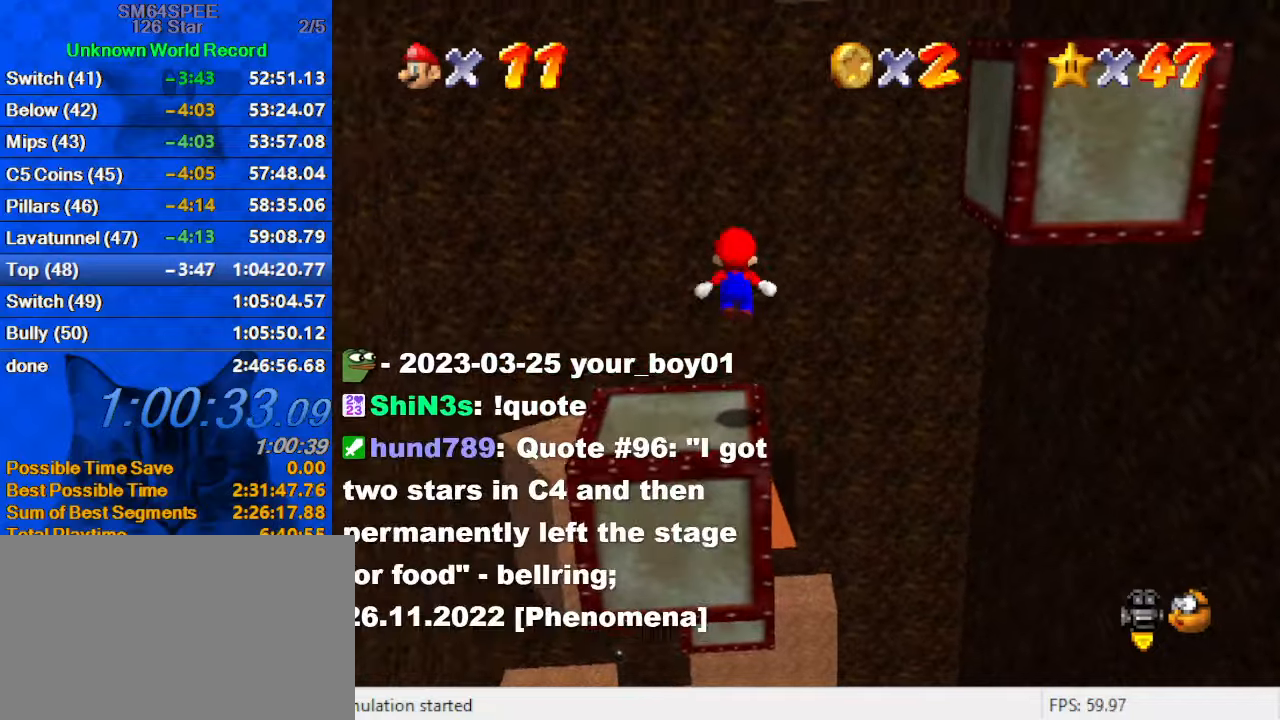
{"keys": ["c"], "events": [[234, "ctrl", "down"], [334, "shift", "up"], [367, "ctrl", "up"], [500, "c", "down"]]}
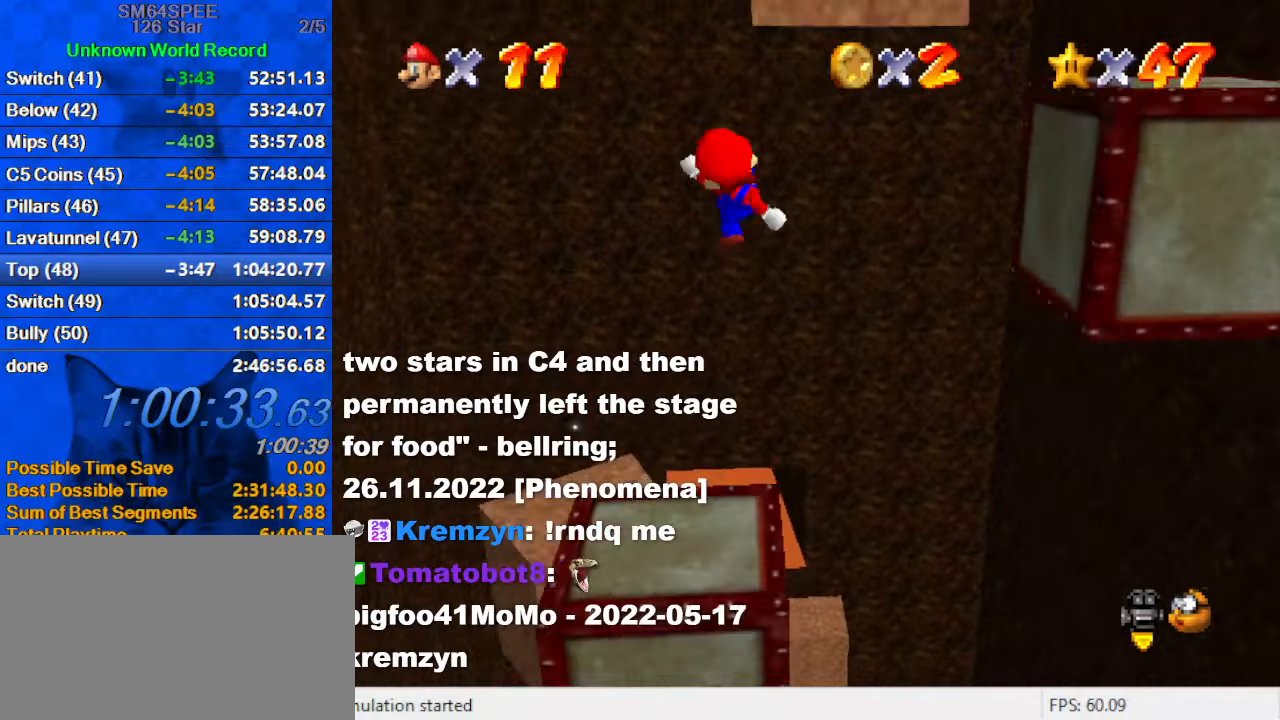
{"keys": [], "events": [[67, "c", "up"], [134, "c", "down"], [300, "c", "up"]]}
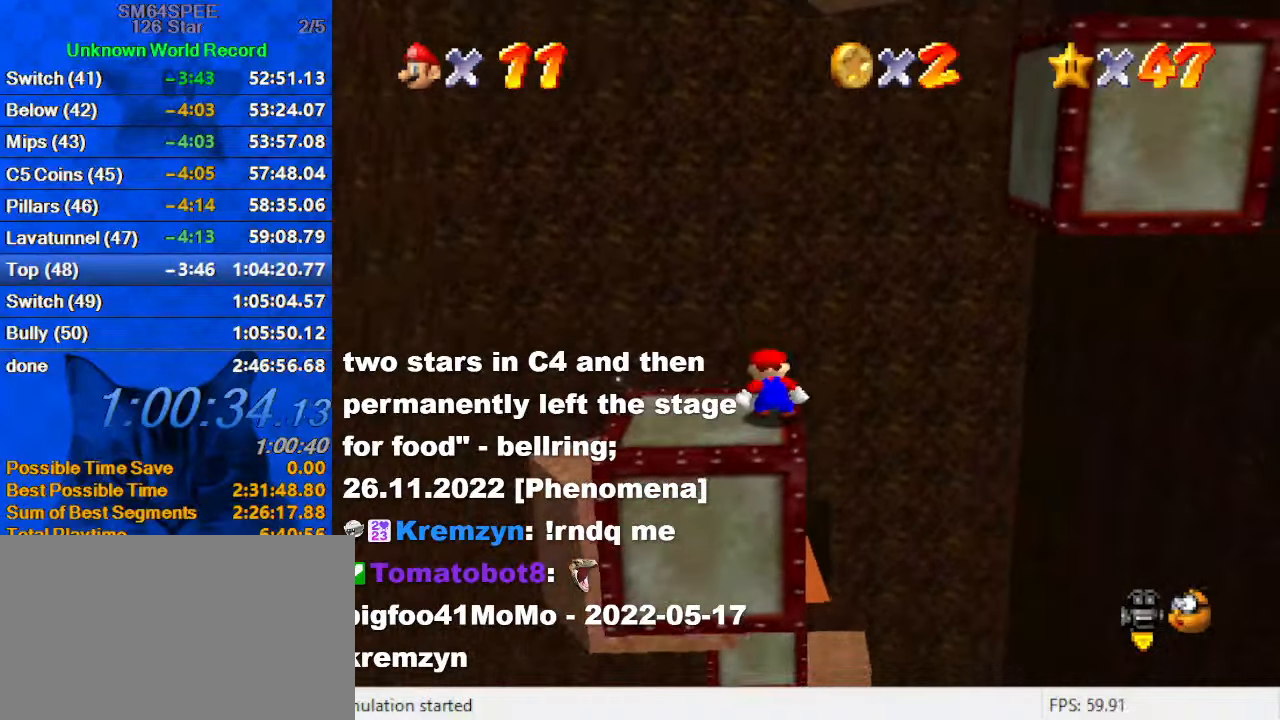
{"keys": ["right"], "events": [[67, "left", "down"], [334, "right", "down"], [400, "left", "up"]]}
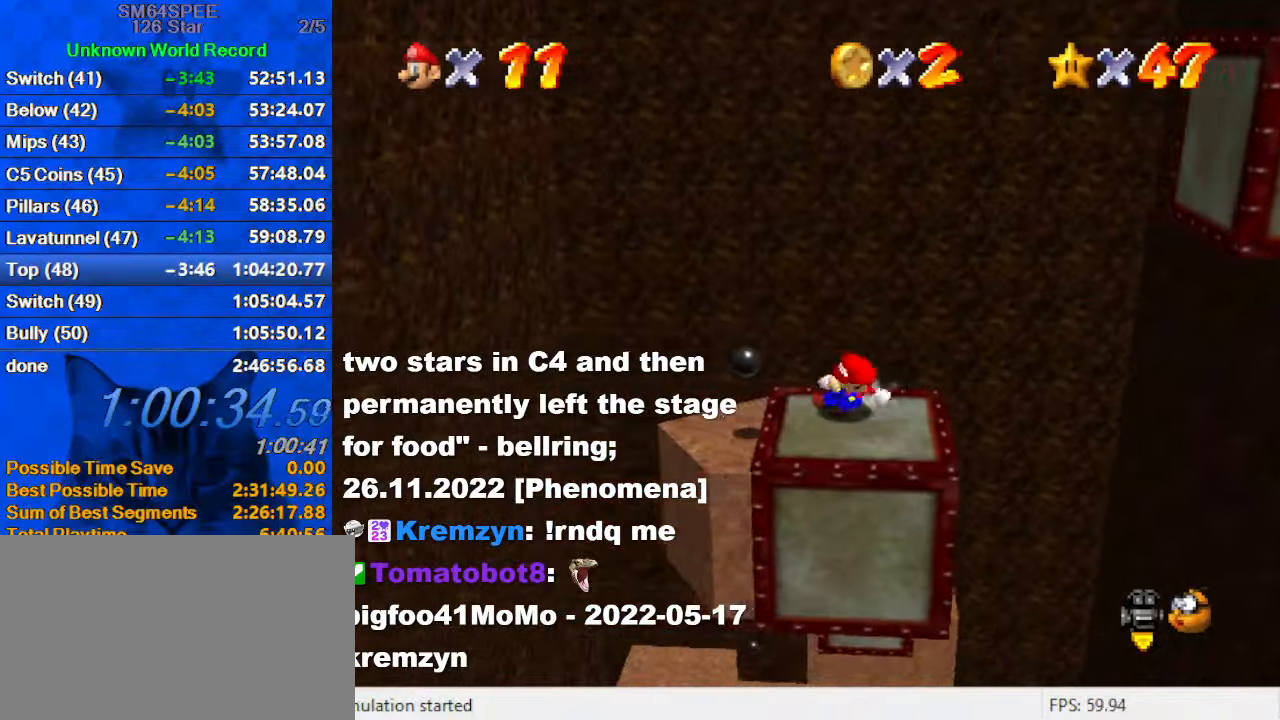
{"keys": ["right", "shift"], "events": [[300, "shift", "down"]]}
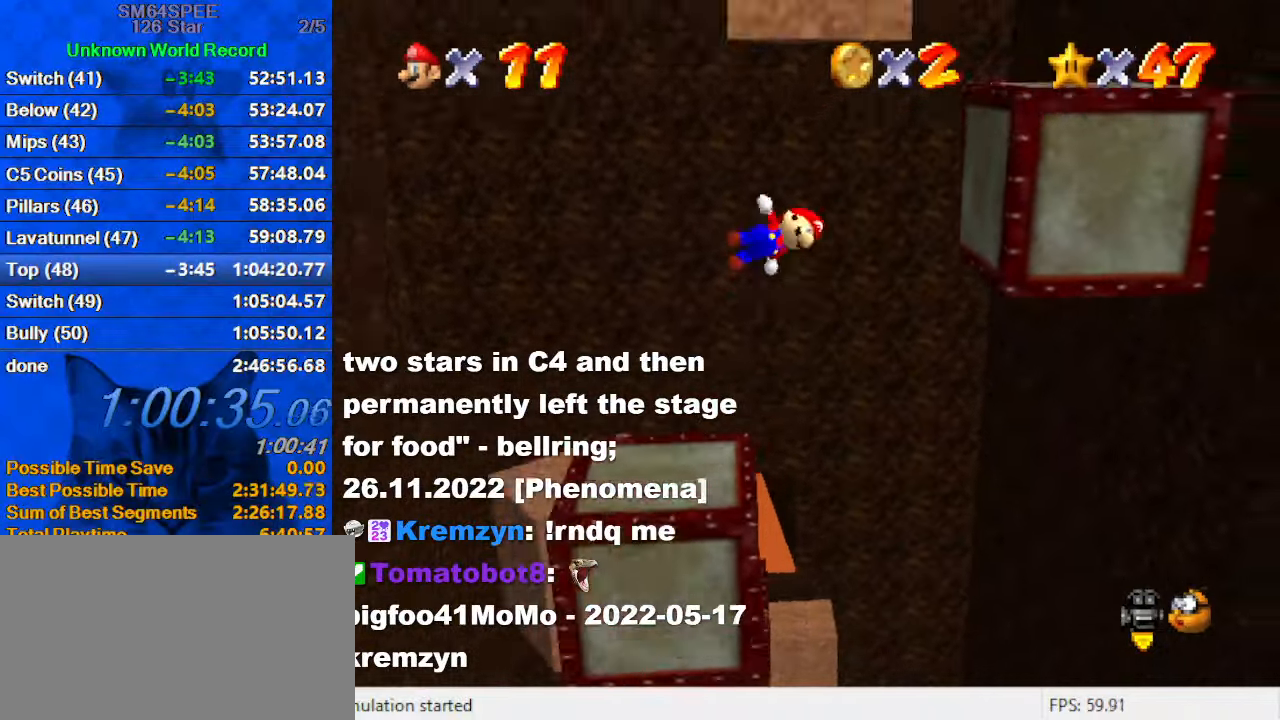
{"keys": ["right"], "events": [[467, "shift", "up"]]}
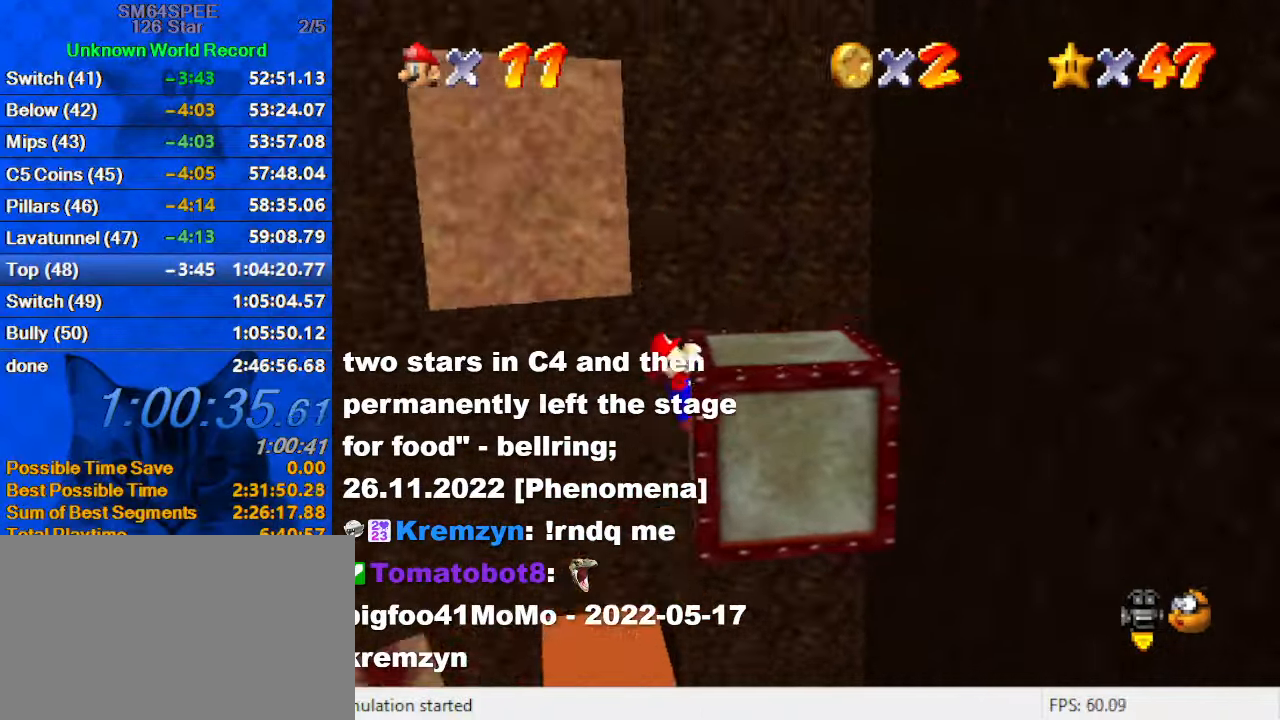
{"keys": ["down", "right"], "events": [[67, "shift", "down"], [234, "d", "down"], [400, "d", "up"], [400, "shift", "up"], [434, "down", "down"]]}
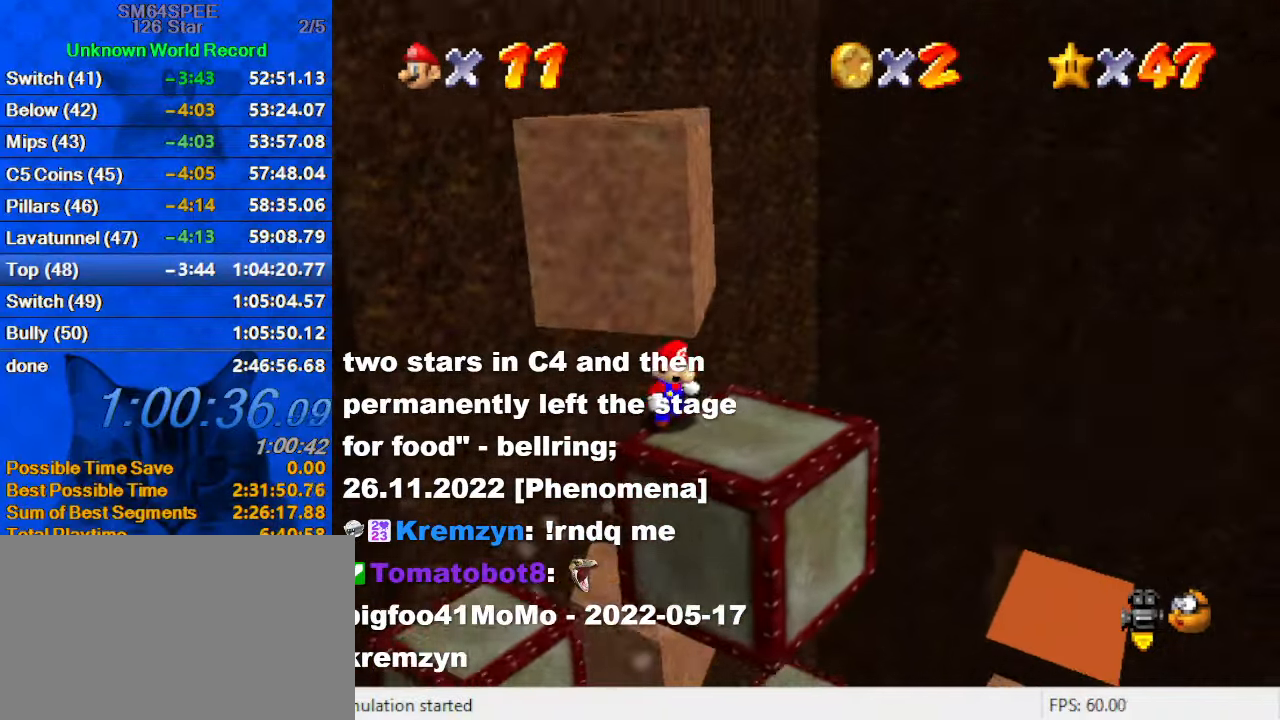
{"keys": ["left", "up"], "events": [[67, "right", "up"], [167, "right", "down"], [300, "down", "up"], [367, "left", "down"], [400, "up", "down"], [434, "right", "up"]]}
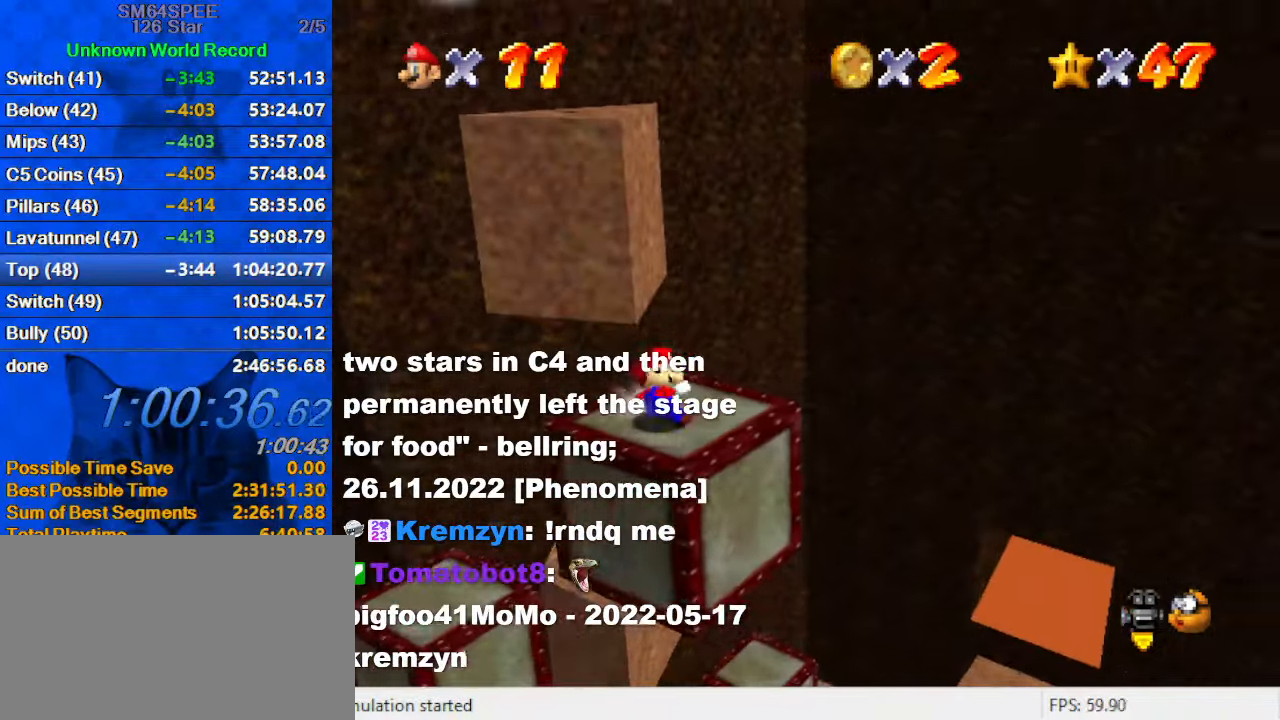
{"keys": ["left", "shift", "up"], "events": [[134, "left", "up"], [267, "shift", "down"], [467, "left", "down"]]}
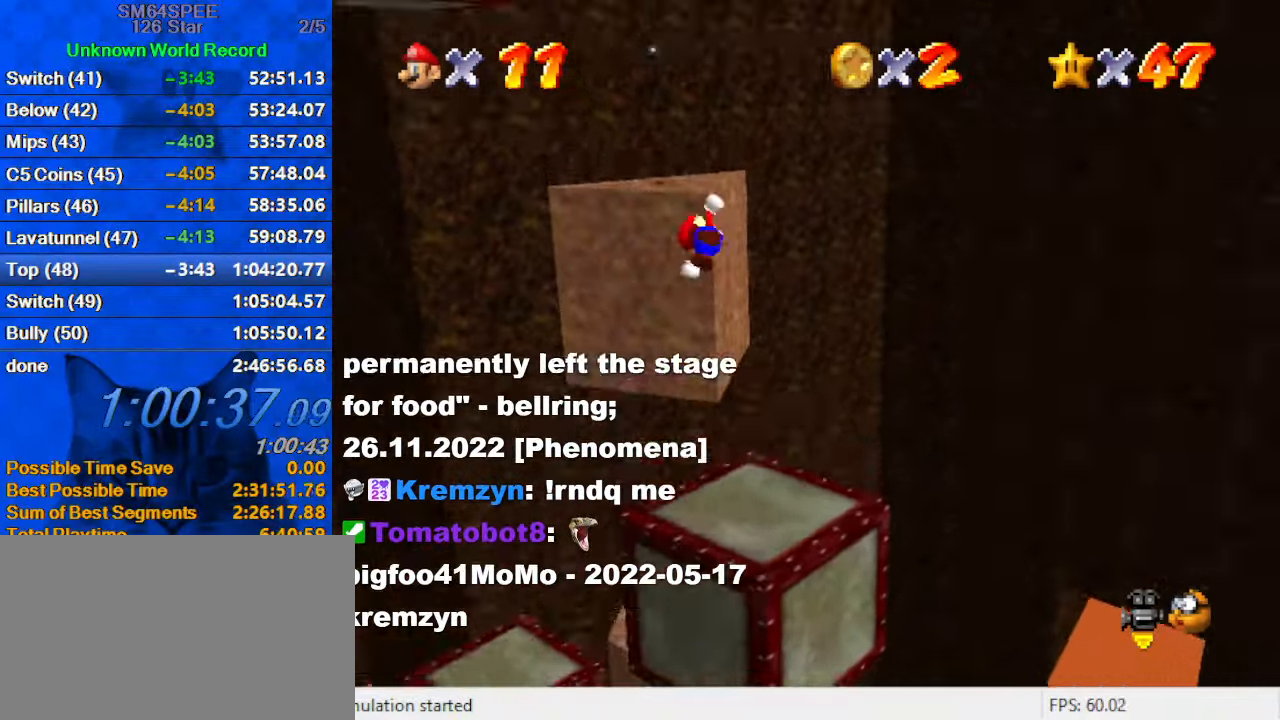
{"keys": [], "events": [[200, "d", "down"], [234, "left", "up"], [334, "d", "up"], [334, "shift", "up"], [434, "up", "up"]]}
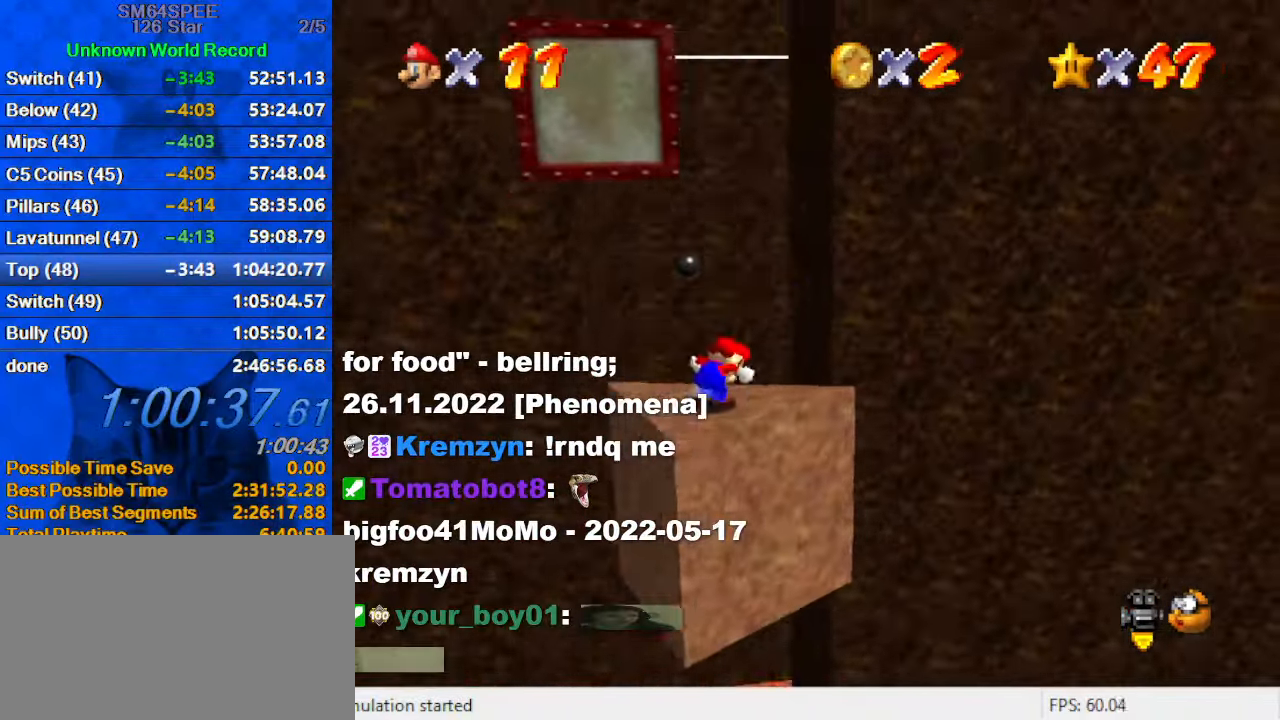
{"keys": [], "events": [[334, "d", "down"], [501, "d", "up"]]}
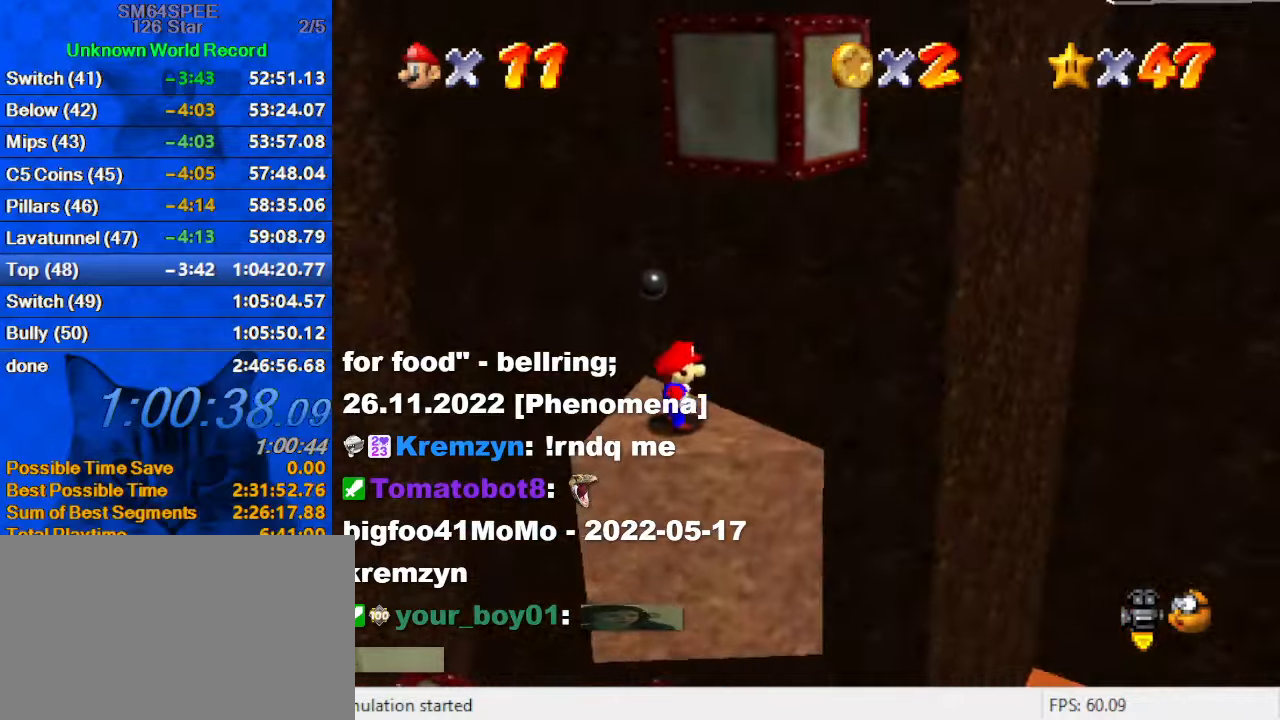
{"keys": ["right", "up"], "events": [[33, "up", "down"], [233, "left", "down"], [266, "d", "down"], [300, "left", "up"], [466, "d", "up"], [466, "right", "down"]]}
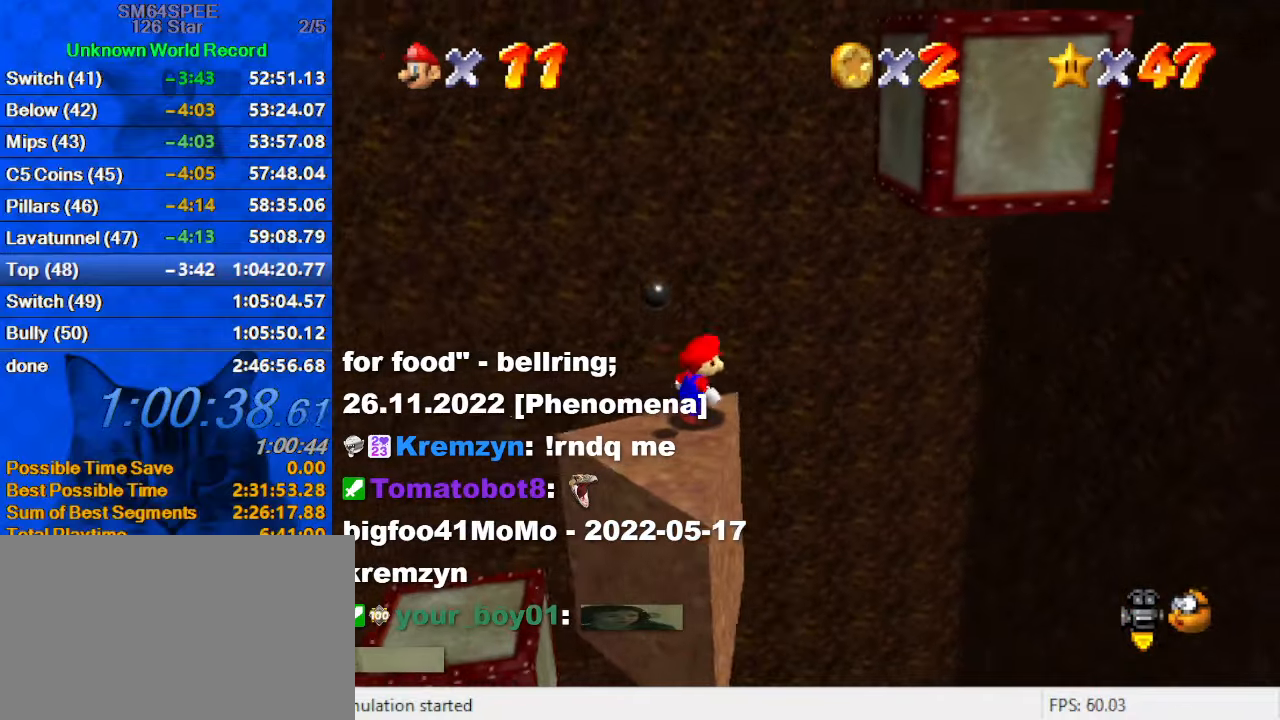
{"keys": ["left"], "events": [[100, "right", "up"], [133, "up", "up"], [333, "down", "down"], [333, "left", "down"], [500, "down", "up"]]}
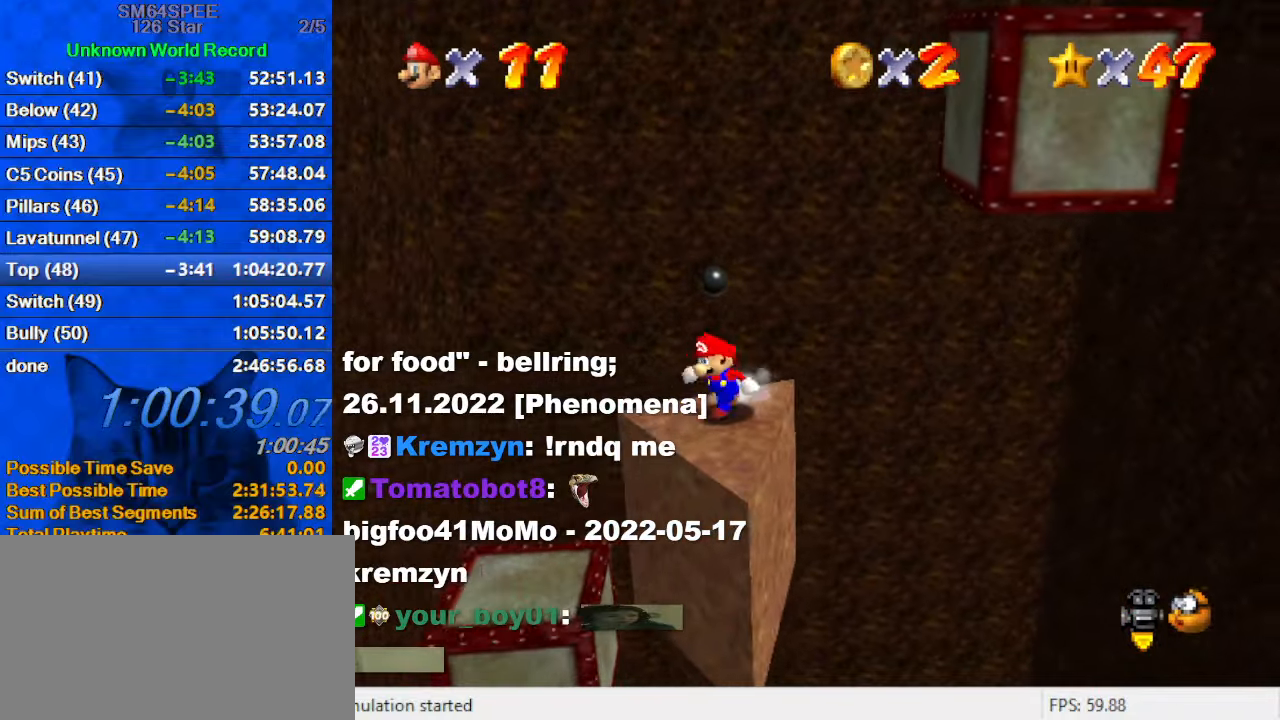
{"keys": ["right"], "events": [[66, "right", "down"], [100, "left", "up"]]}
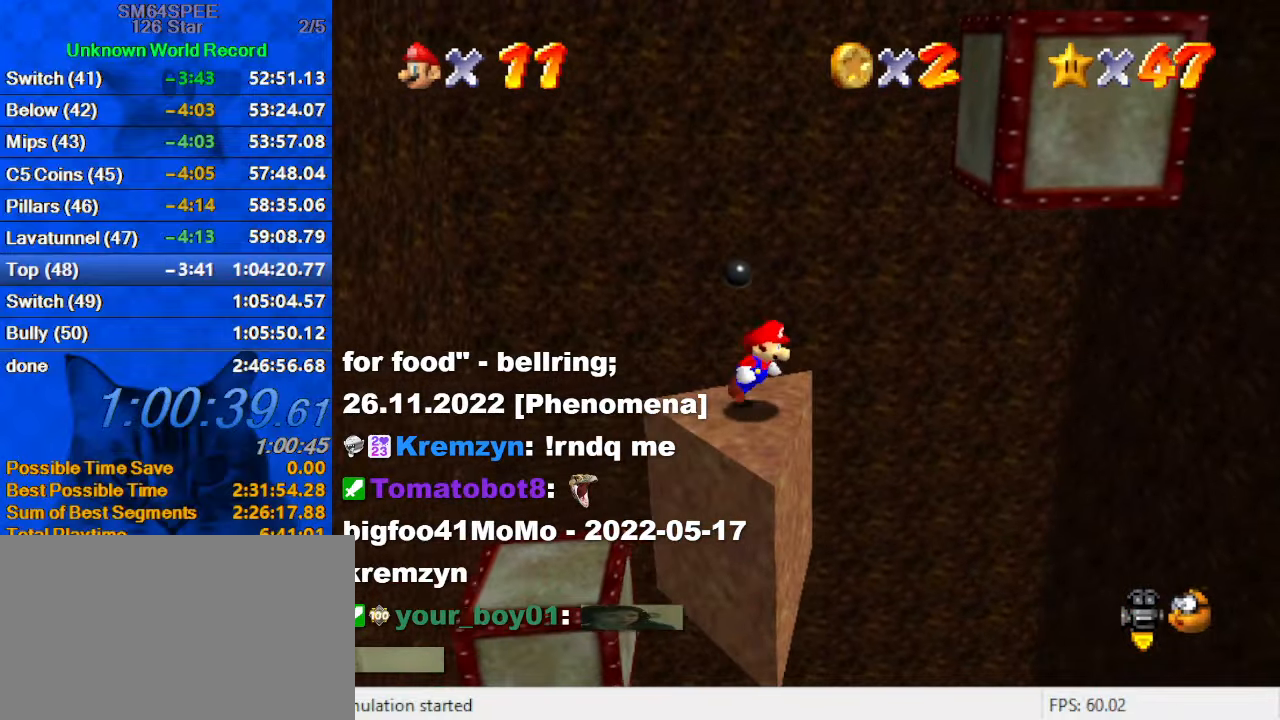
{"keys": ["right", "shift", "up"], "events": [[133, "shift", "down"], [200, "up", "down"]]}
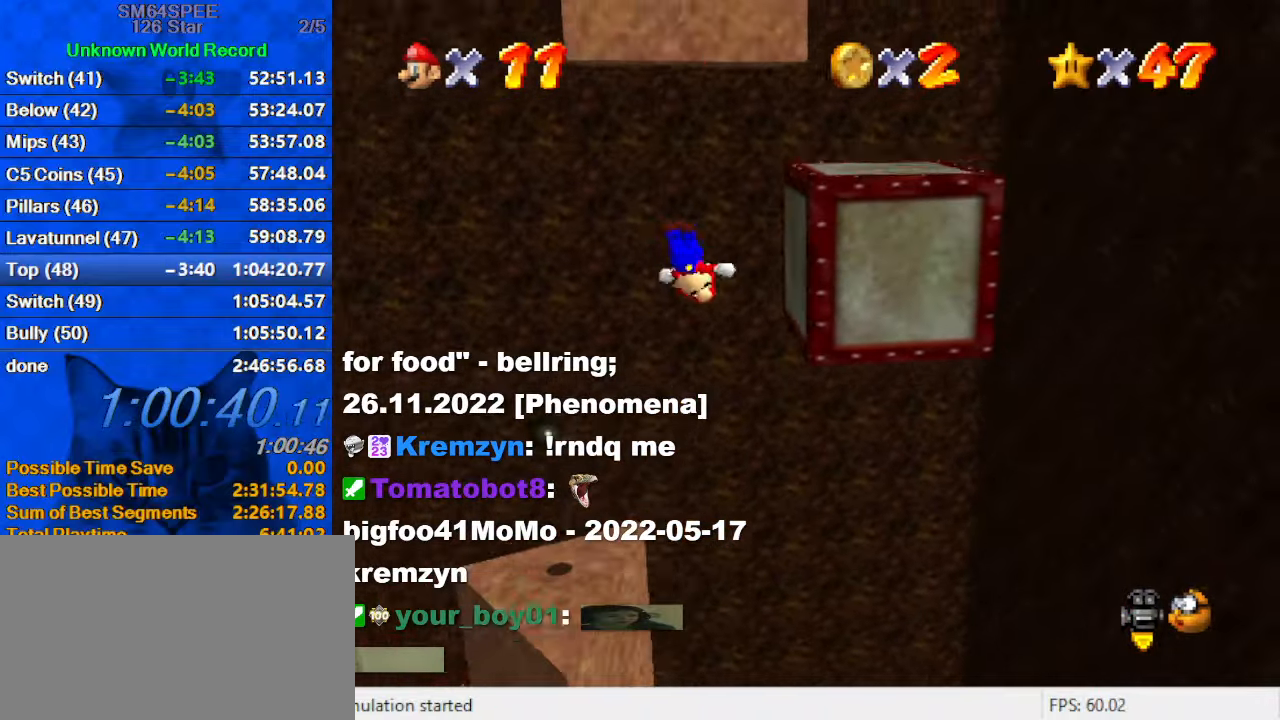
{"keys": ["right", "shift"], "events": [[233, "shift", "up"], [266, "up", "up"], [300, "shift", "down"]]}
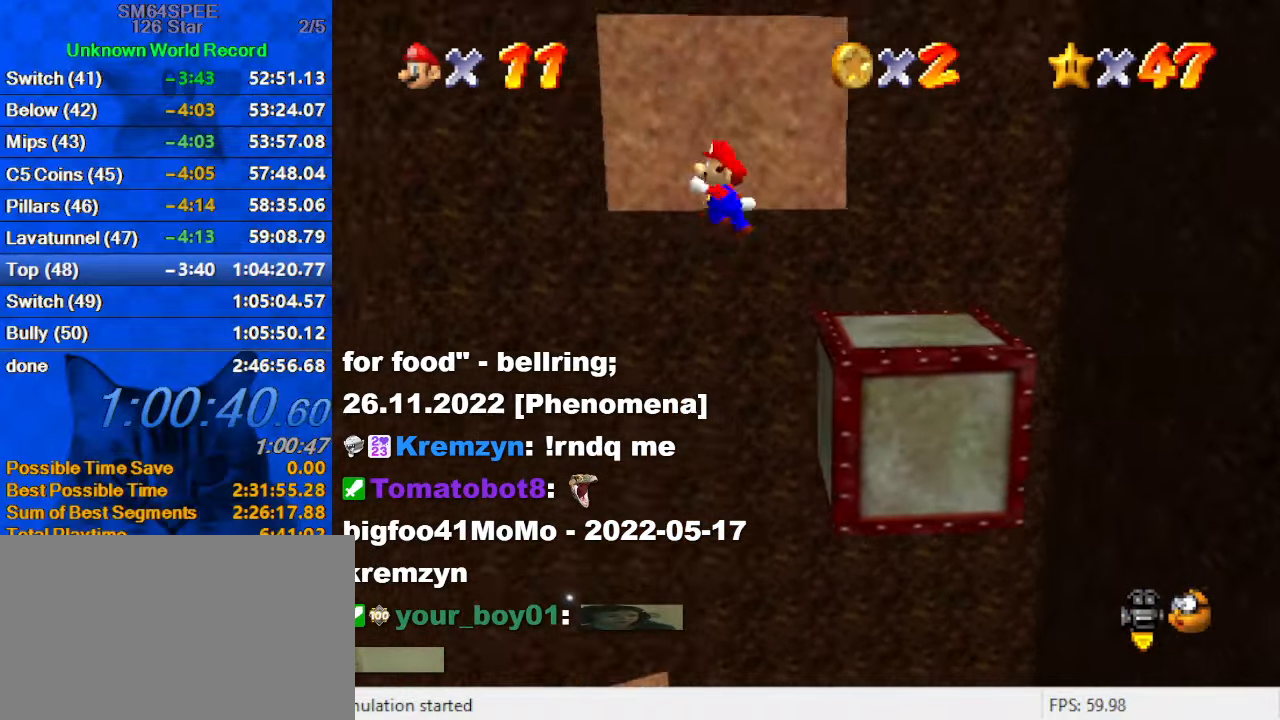
{"keys": ["right", "shift"], "events": []}
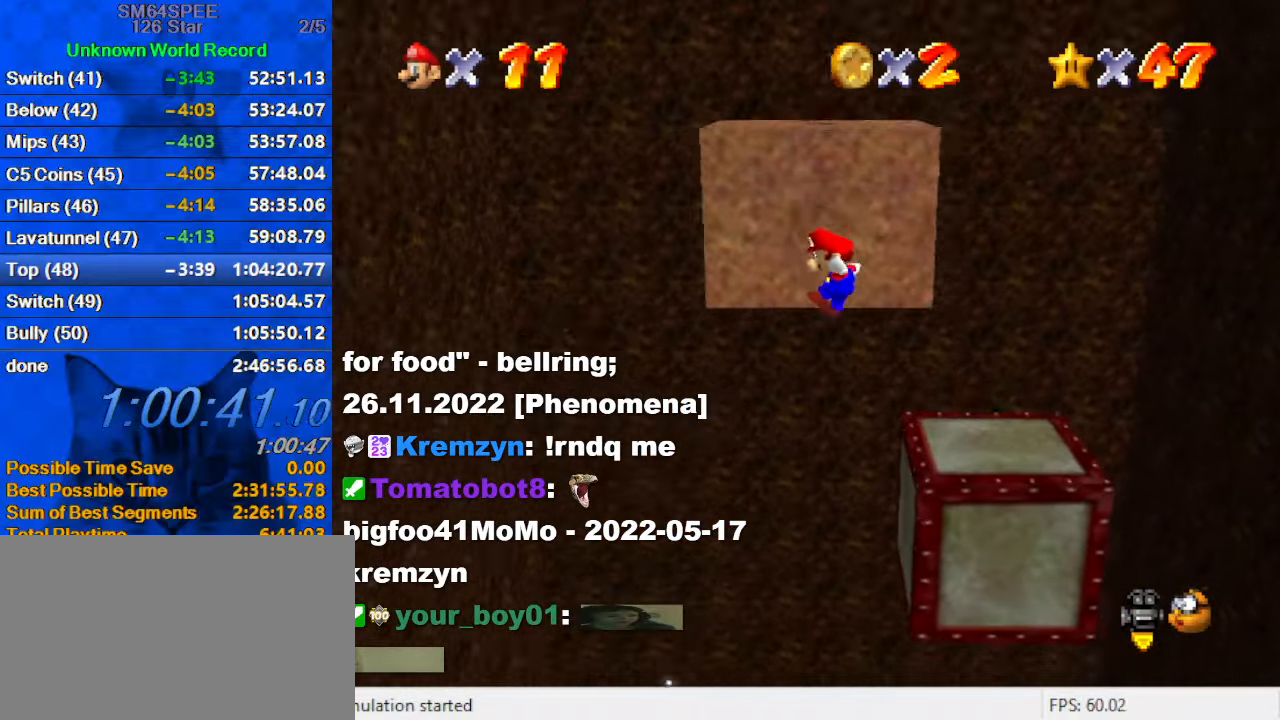
{"keys": ["right", "shift", "up"], "events": [[300, "shift", "up"], [300, "up", "down"], [400, "shift", "down"]]}
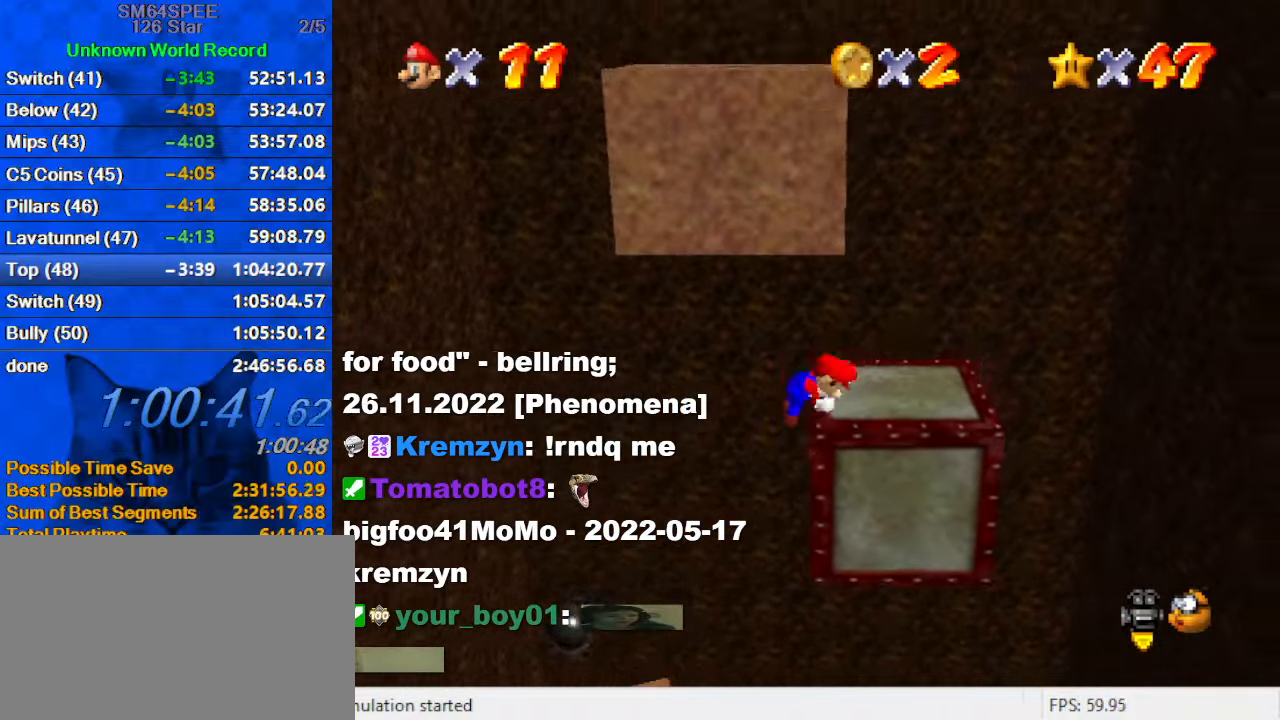
{"keys": ["d", "right"], "events": [[33, "d", "down"], [66, "shift", "up"], [166, "d", "up"], [300, "up", "up"], [466, "d", "down"]]}
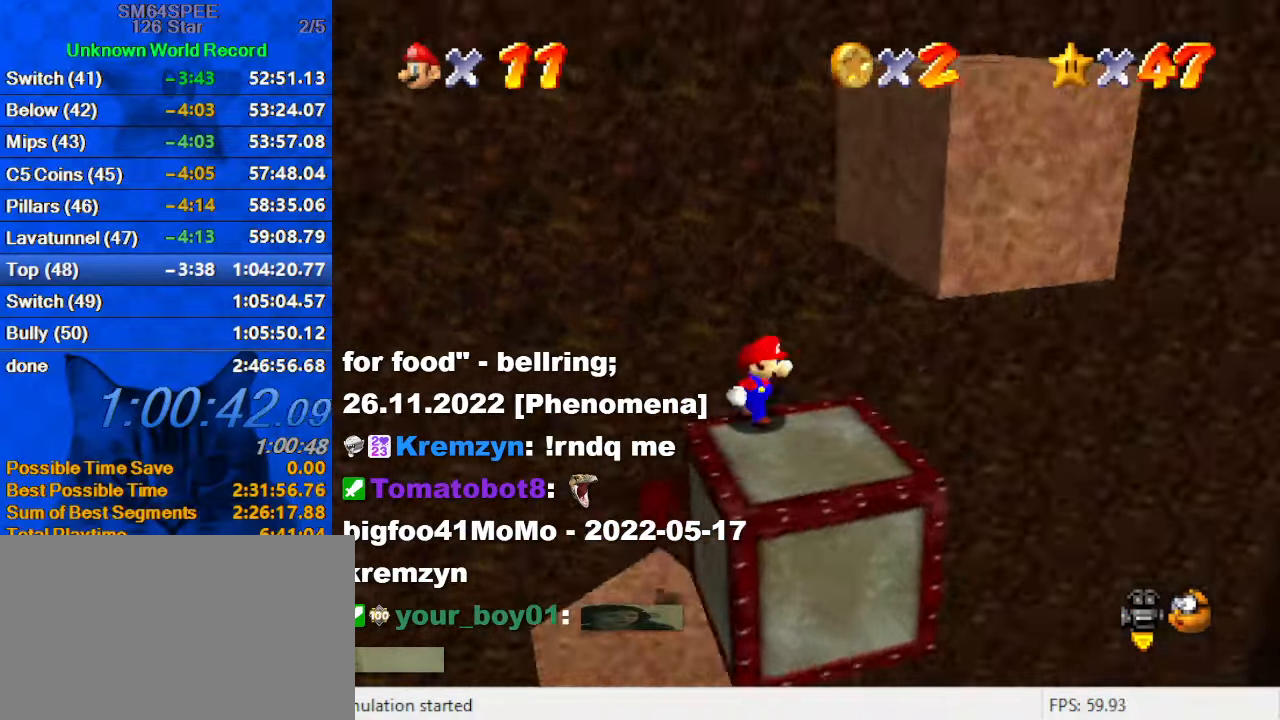
{"keys": ["left", "up"], "events": [[33, "d", "up"], [33, "down", "down"], [133, "a", "down"], [333, "a", "up"], [333, "left", "down"], [366, "down", "up"], [366, "right", "up"], [466, "up", "down"]]}
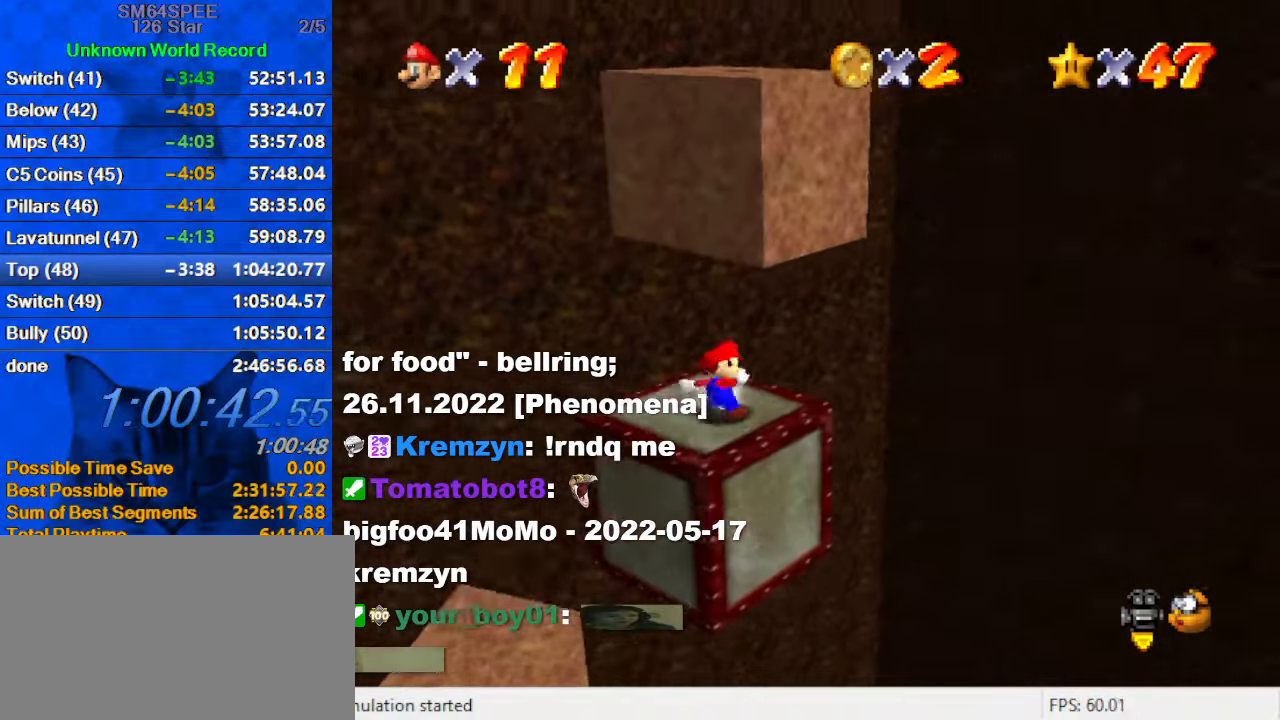
{"keys": ["shift", "up"], "events": [[66, "left", "up"], [100, "shift", "down"]]}
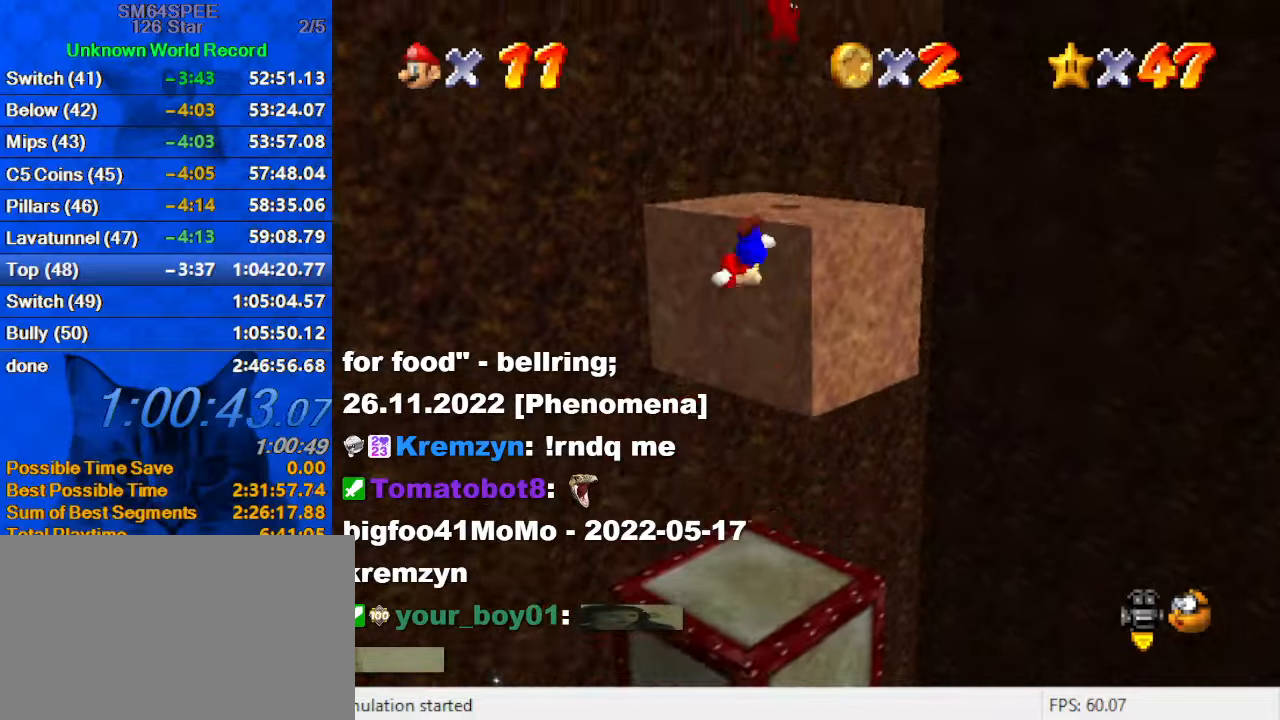
{"keys": [], "events": [[66, "right", "down"], [66, "shift", "up"], [166, "d", "down"], [200, "right", "up"], [200, "up", "up"], [300, "d", "up"], [433, "shift", "down"], [466, "shift", "up"]]}
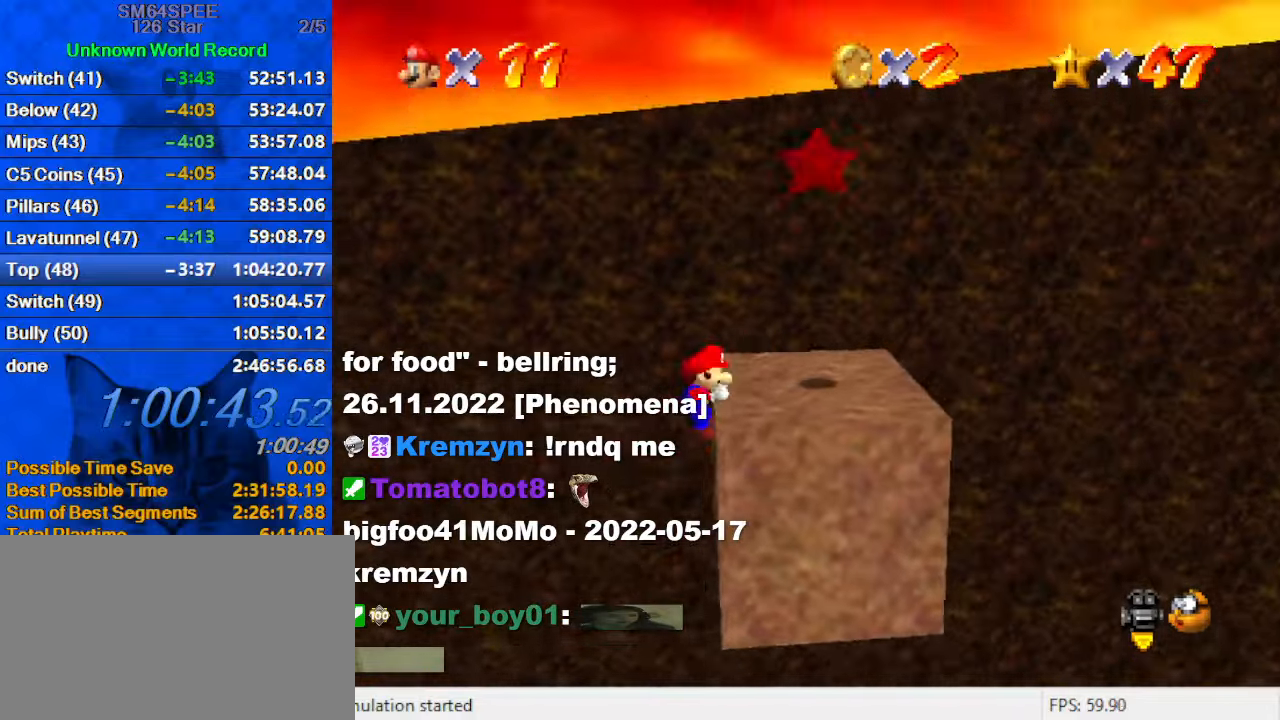
{"keys": ["right"], "events": [[33, "right", "down"], [66, "shift", "down"], [66, "up", "down"], [200, "up", "up"], [266, "shift", "up"]]}
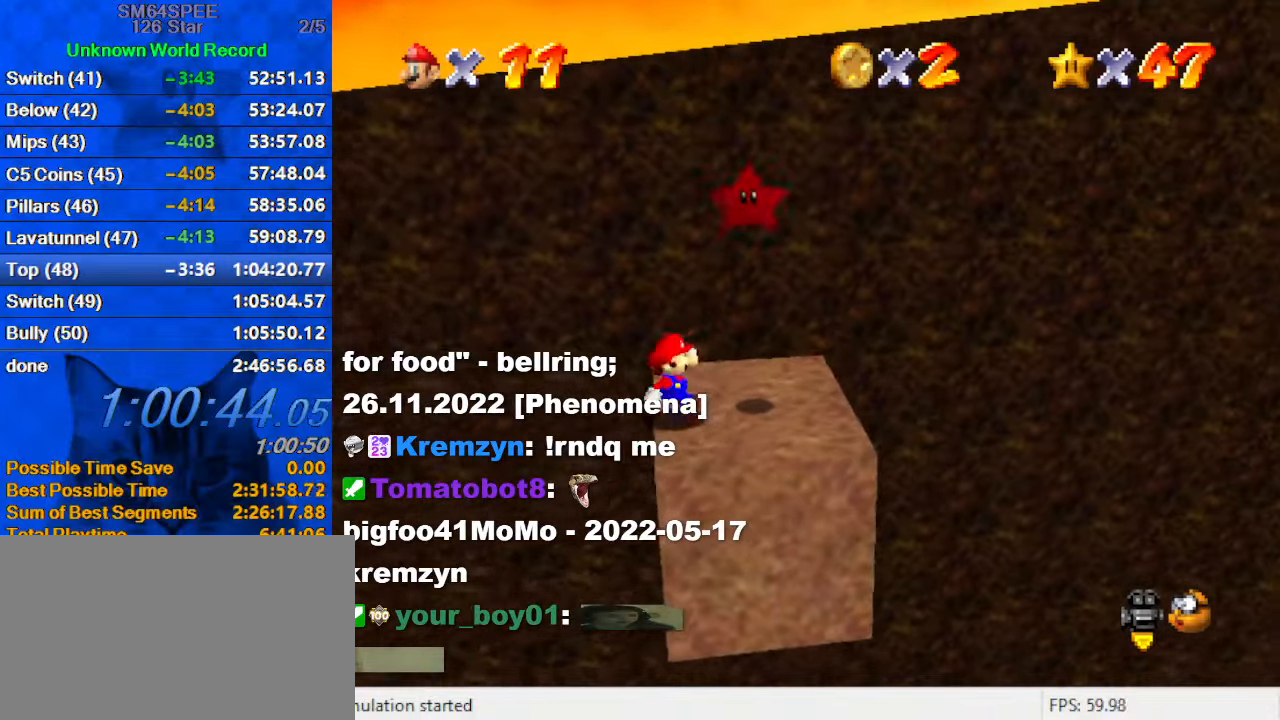
{"keys": ["shift"], "events": [[33, "up", "down"], [166, "shift", "down"], [233, "up", "up"], [266, "shift", "up"], [333, "down", "down"], [333, "y", "down"], [366, "shift", "down"], [400, "right", "up"], [400, "shift", "up"], [400, "y", "up"], [500, "down", "up"], [500, "shift", "down"]]}
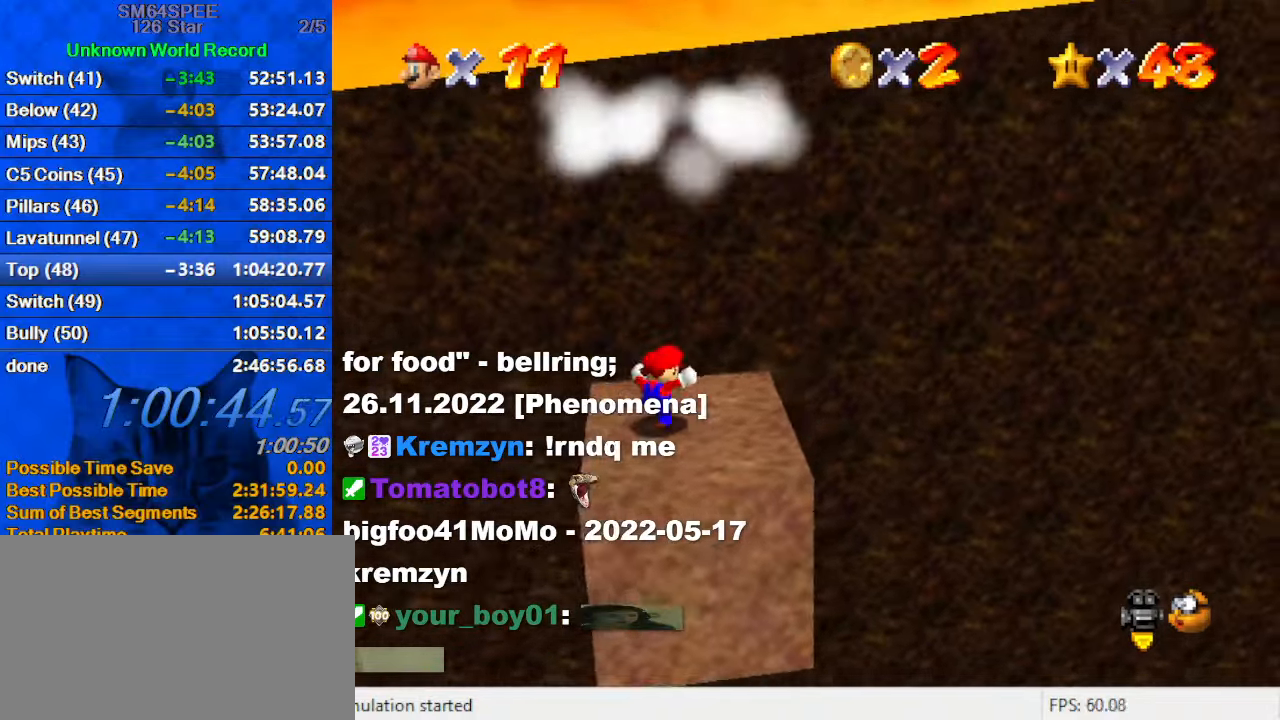
{"keys": [], "events": [[133, "shift", "up"]]}